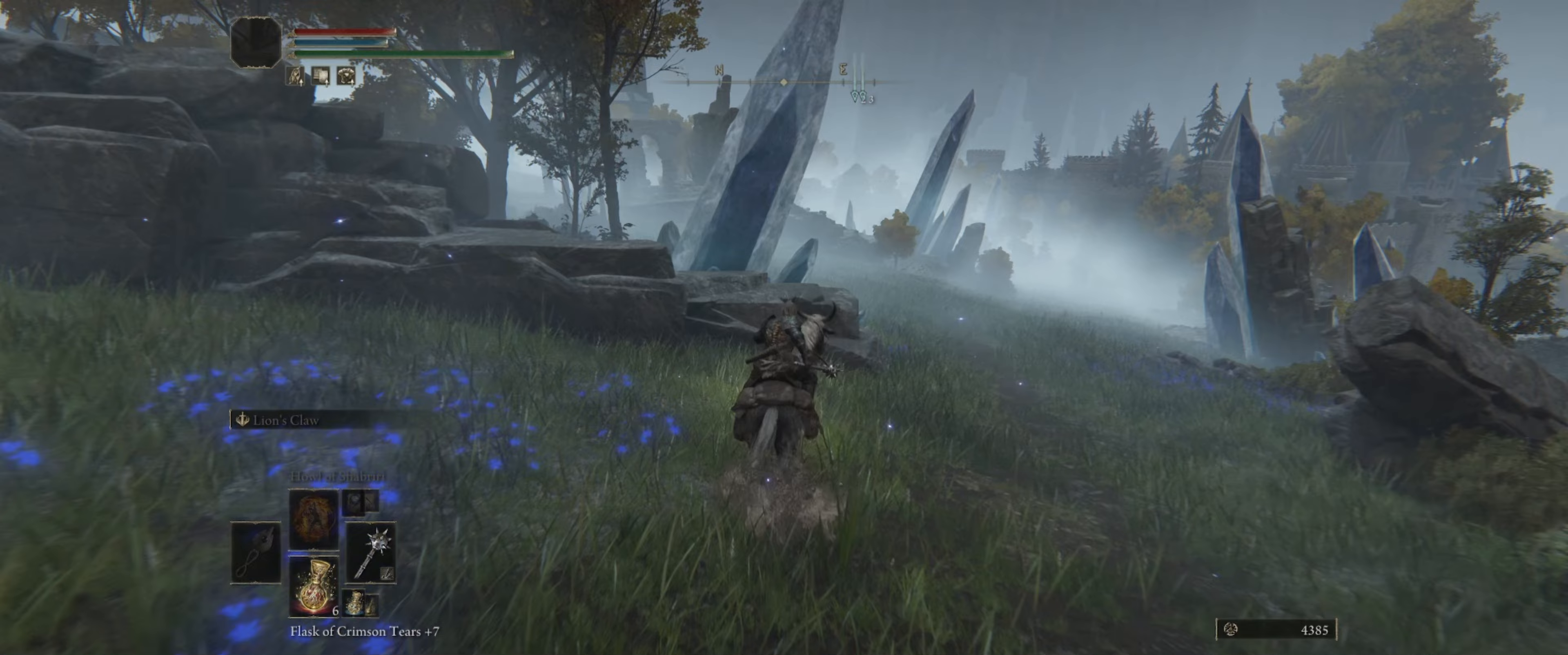
Gameplay with a controller (Xbox layout); each line is a JSON object with the inputs held at the frame after it. "events" lists button and stick changes between this image and that frame as [ms after this image, input, new state], when the widget could be followed in between. Not read: L3 R1 R3.
{"buttons": ["Y"], "left_stick": "up-right", "right_stick": "center", "events": [[117, "Y", "down"], [183, "Y", "up"], [300, "Y", "down"], [383, "Y", "up"], [383, "left_stick", "up-right"], [467, "Y", "down"]]}
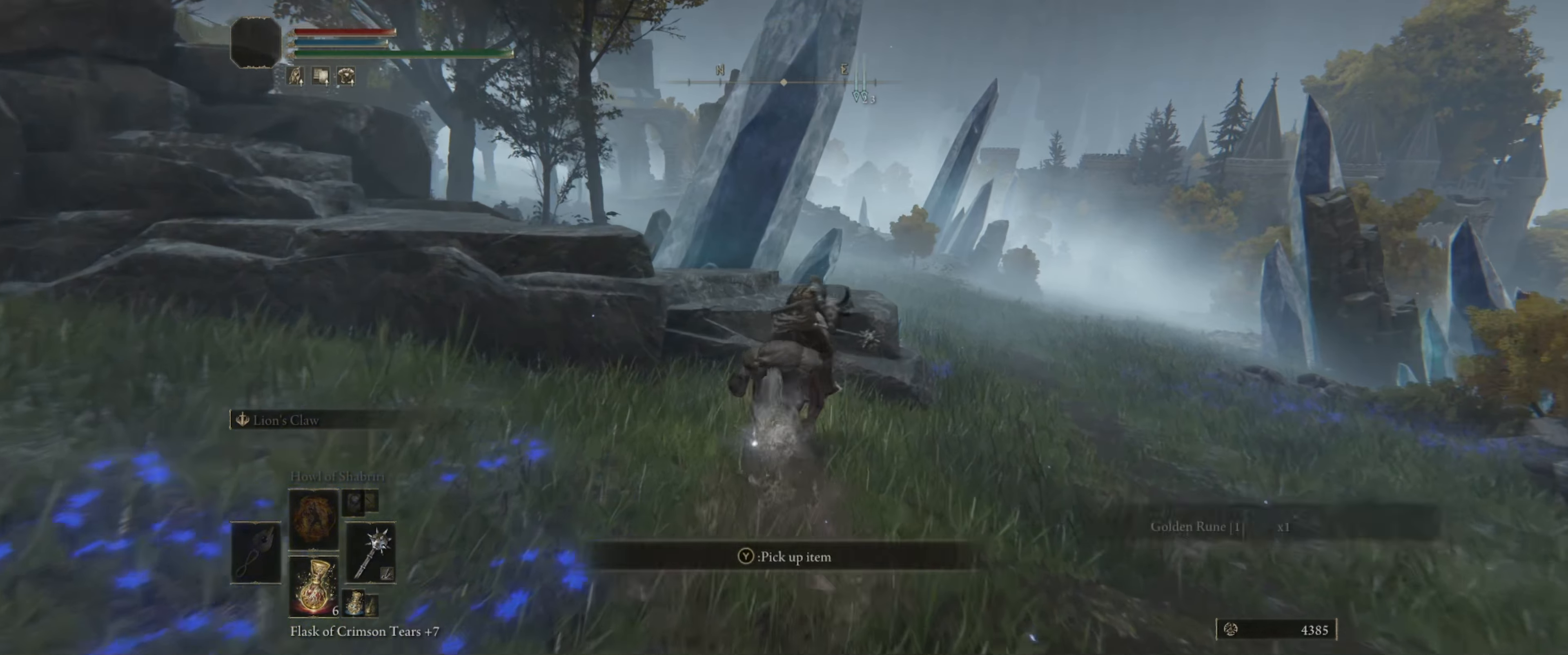
{"buttons": [], "left_stick": "up", "right_stick": "center", "events": [[83, "Y", "up"], [183, "Y", "down"], [283, "Y", "up"], [450, "left_stick", "up"]]}
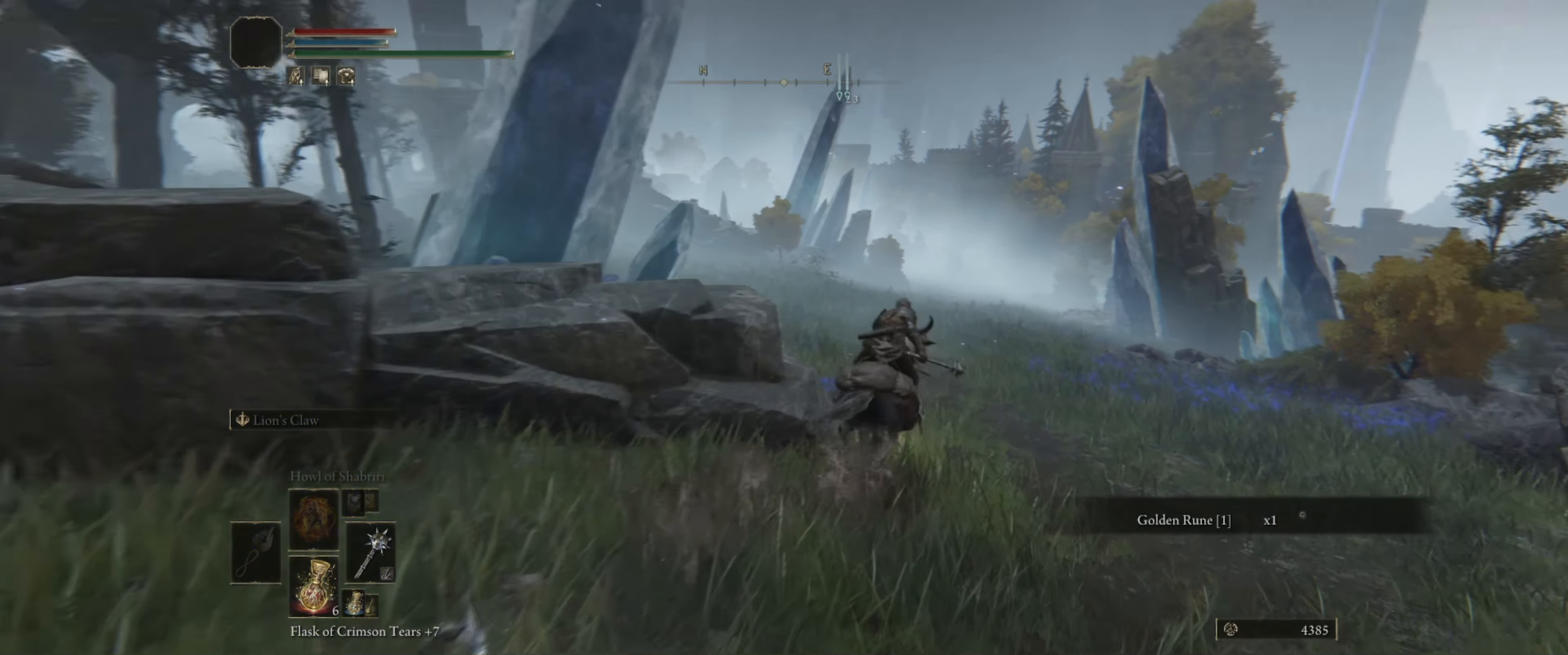
{"buttons": [], "left_stick": "up", "right_stick": "center", "events": [[183, "right_stick", "left"], [416, "right_stick", "center"]]}
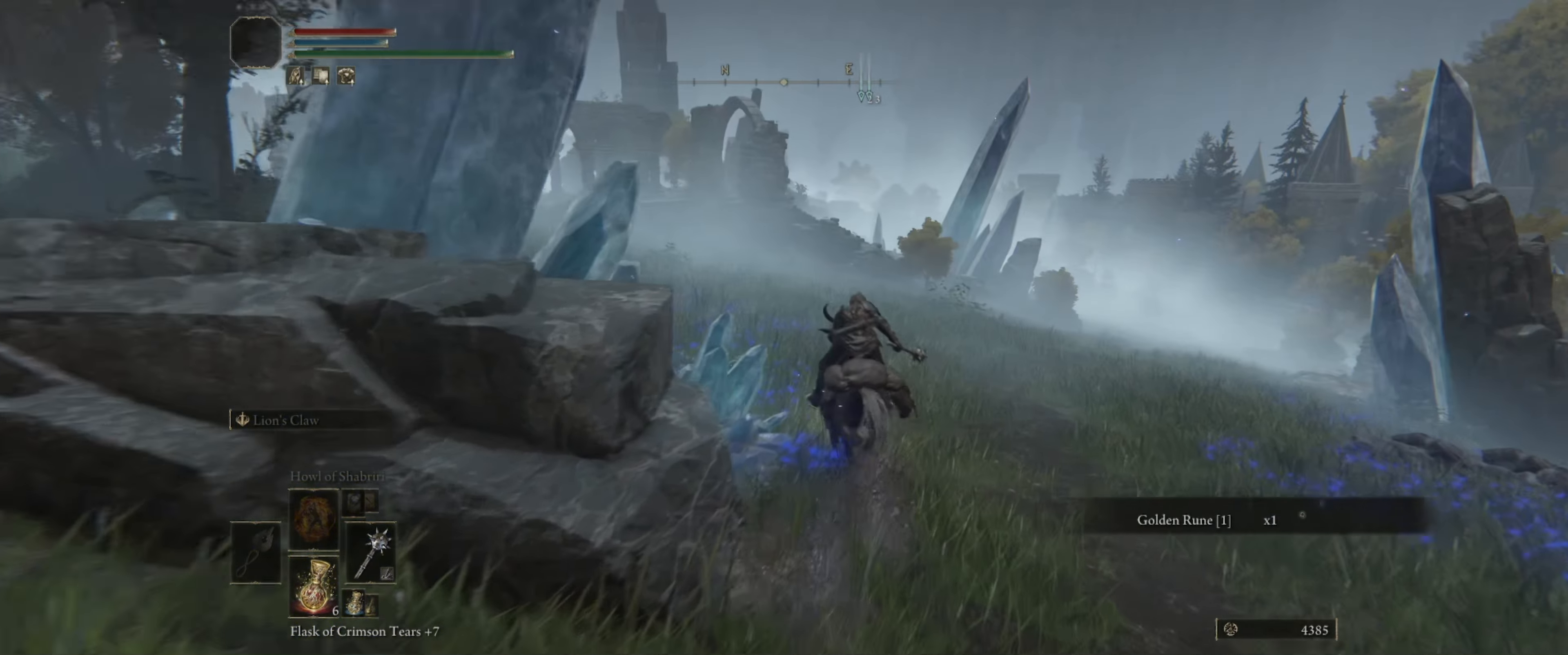
{"buttons": [], "left_stick": "up", "right_stick": "center", "events": [[183, "B", "down"], [283, "B", "up"]]}
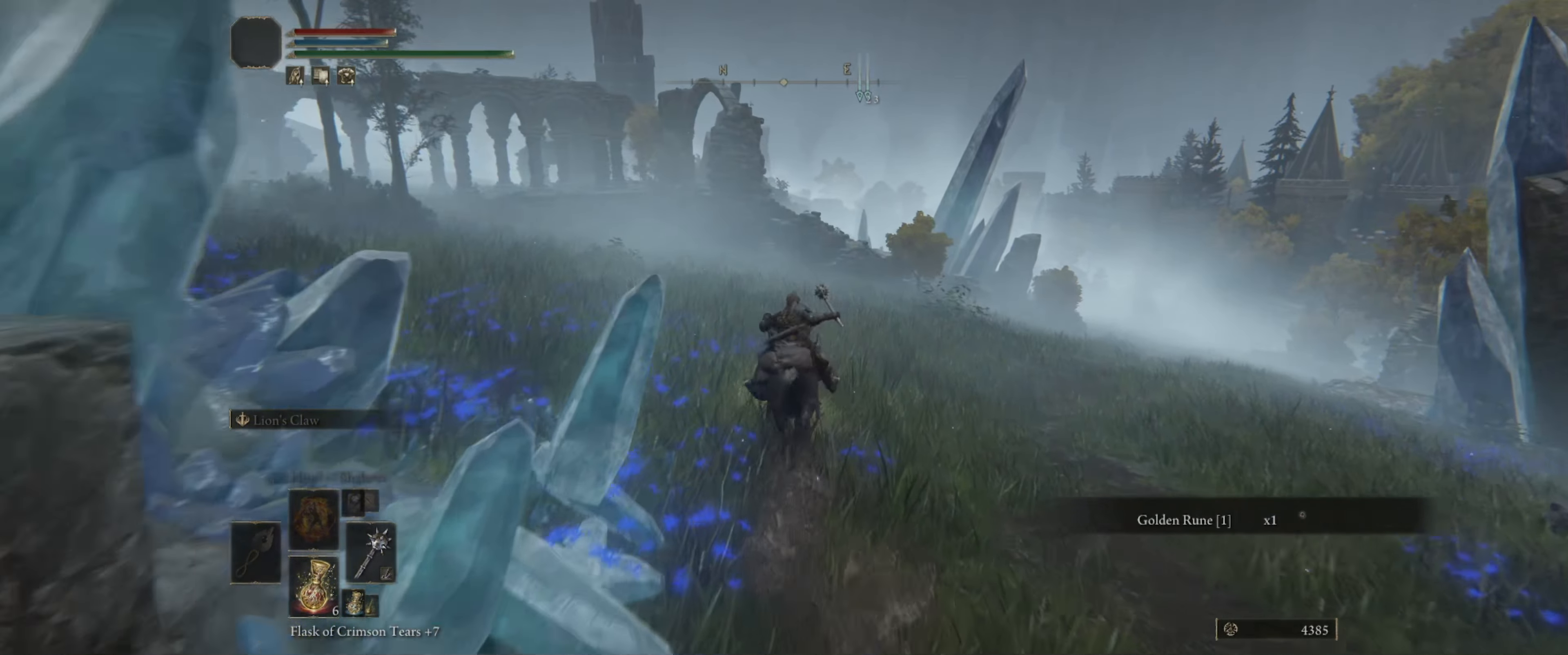
{"buttons": [], "left_stick": "up", "right_stick": "center", "events": [[83, "right_stick", "left"], [316, "right_stick", "center"]]}
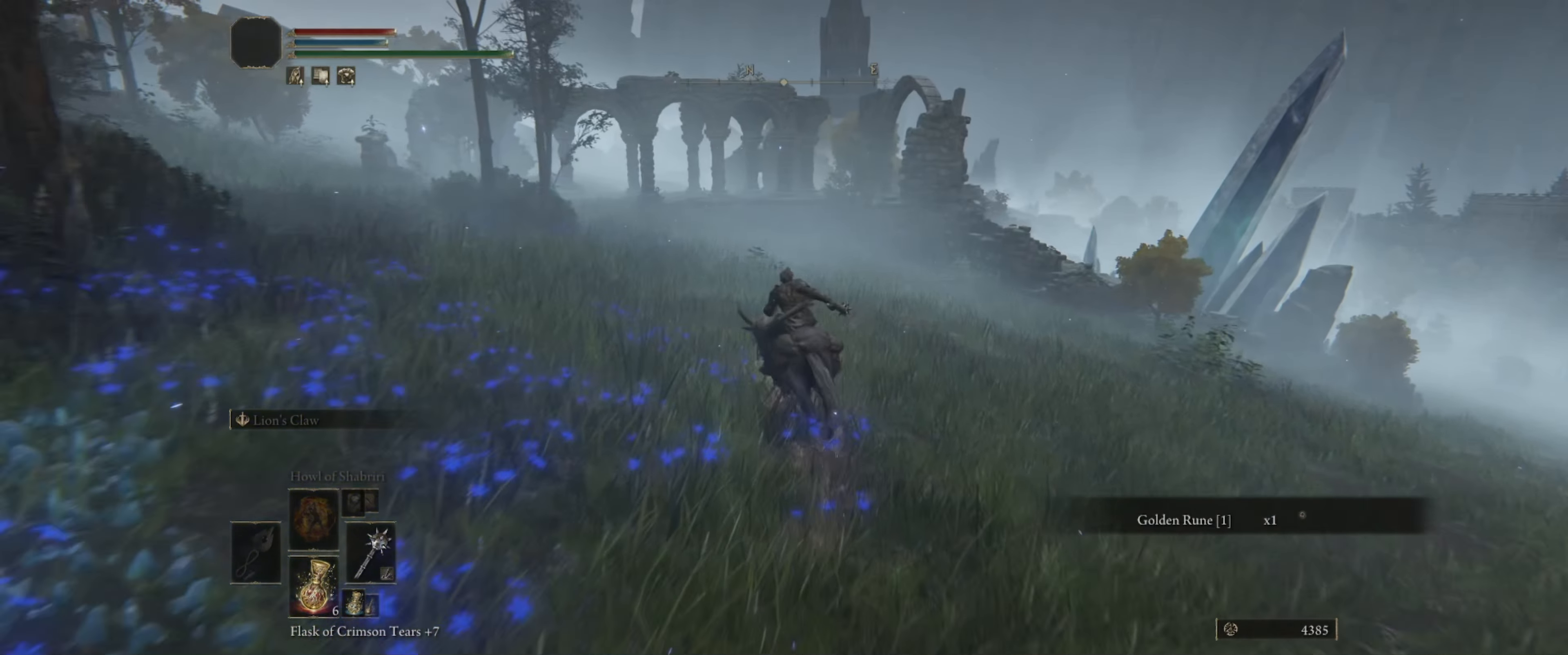
{"buttons": [], "left_stick": "up", "right_stick": "center", "events": []}
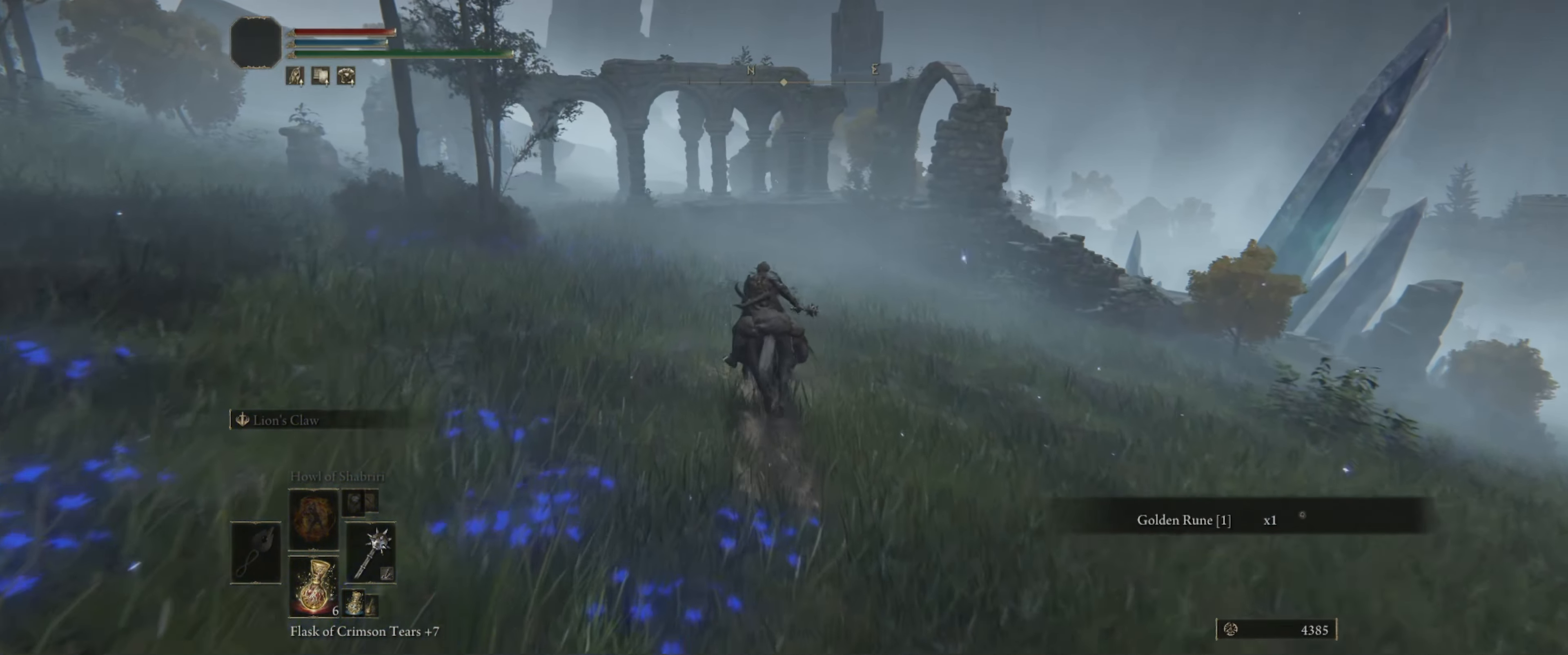
{"buttons": [], "left_stick": "up", "right_stick": "center", "events": []}
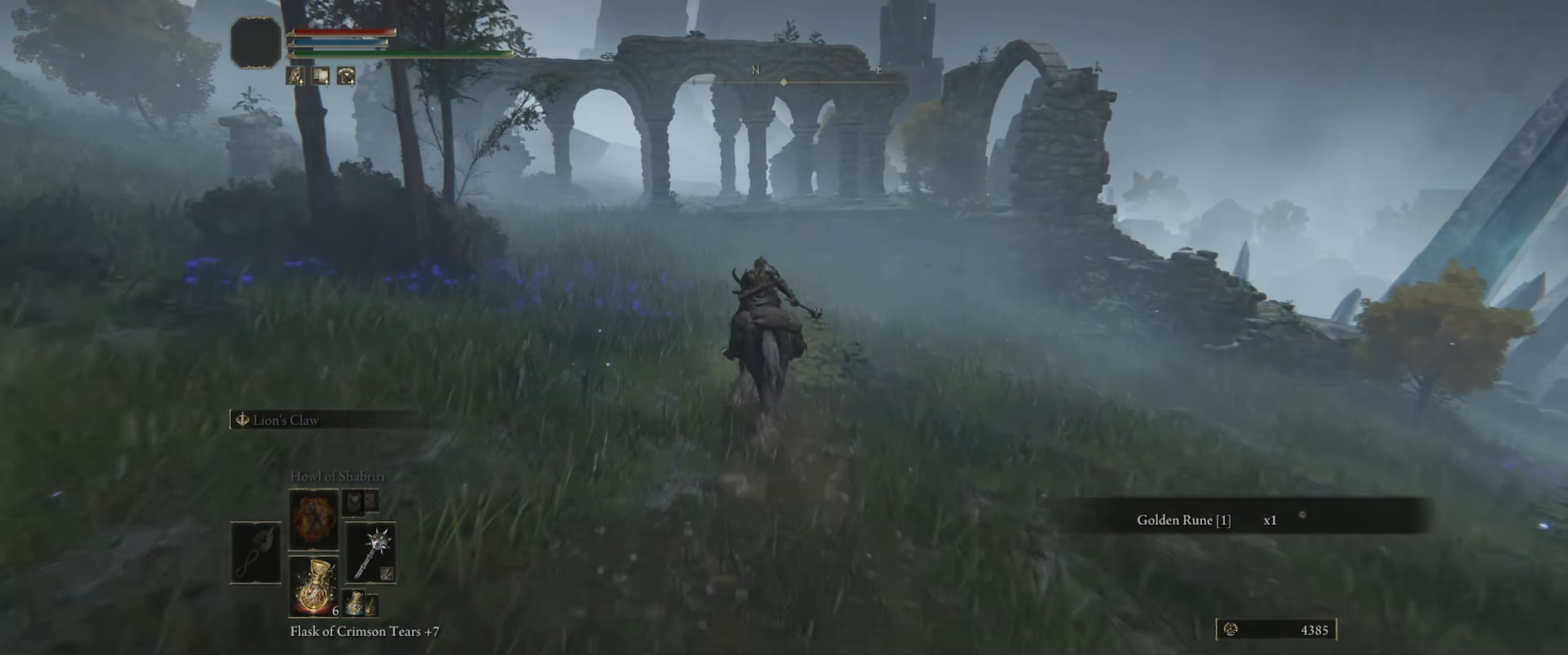
{"buttons": [], "left_stick": "up", "right_stick": "center", "events": []}
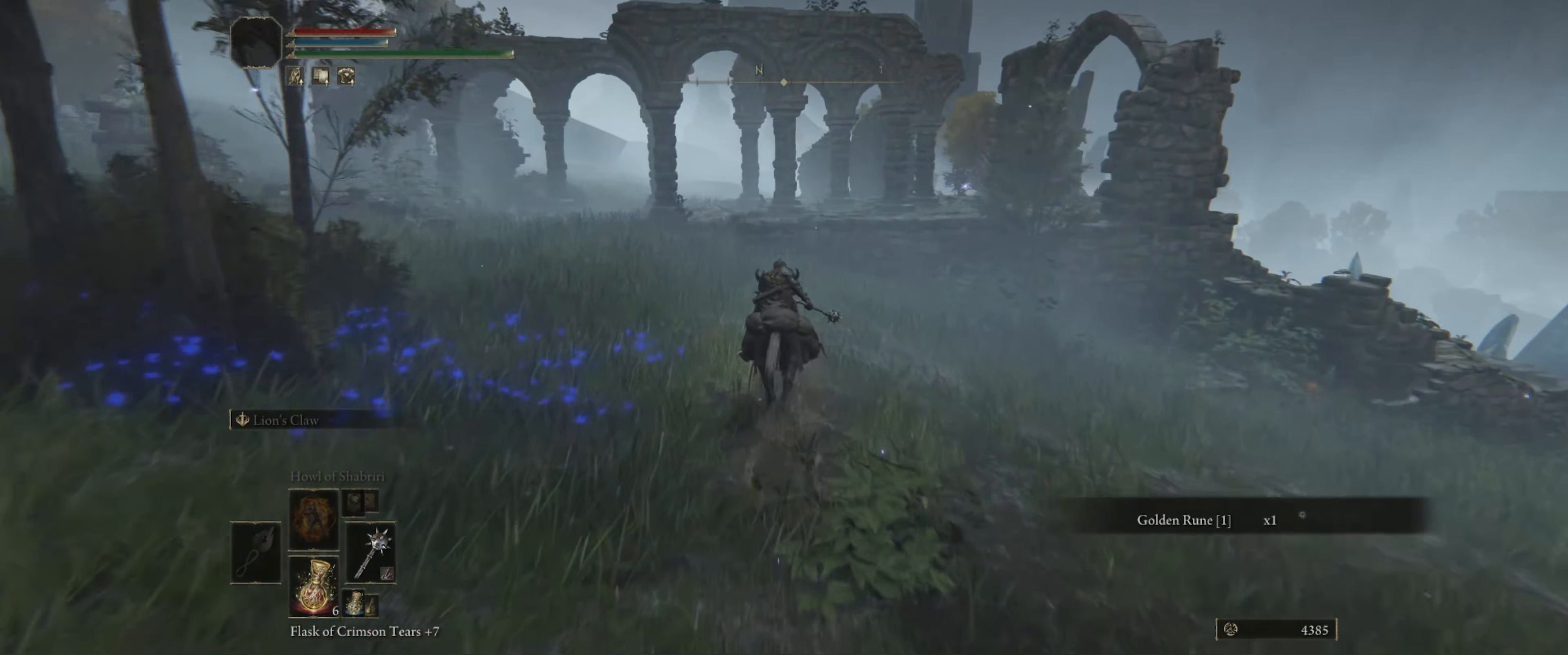
{"buttons": ["A"], "left_stick": "up", "right_stick": "center", "events": [[100, "A", "down"], [267, "A", "up"], [467, "A", "down"]]}
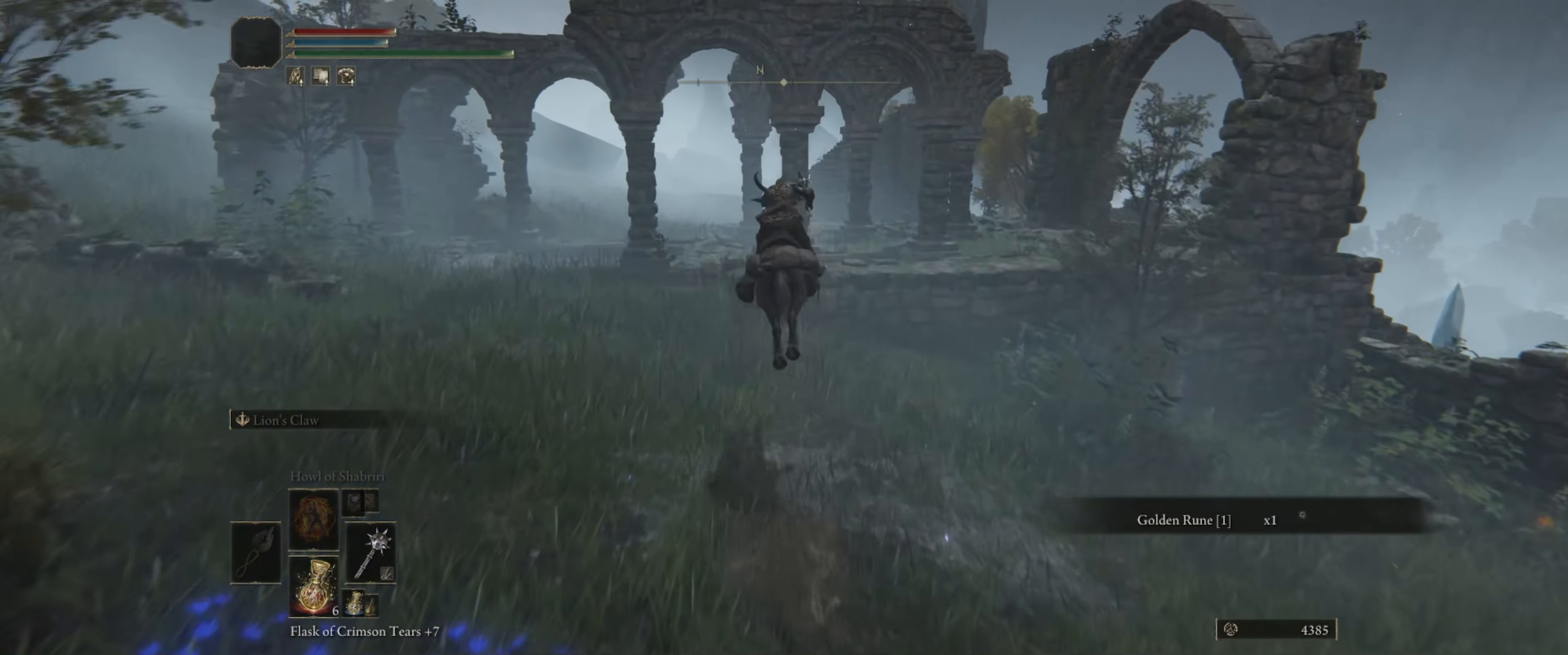
{"buttons": [], "left_stick": "up", "right_stick": "center", "events": [[83, "A", "up"], [200, "left_stick", "up-right"], [483, "left_stick", "up"]]}
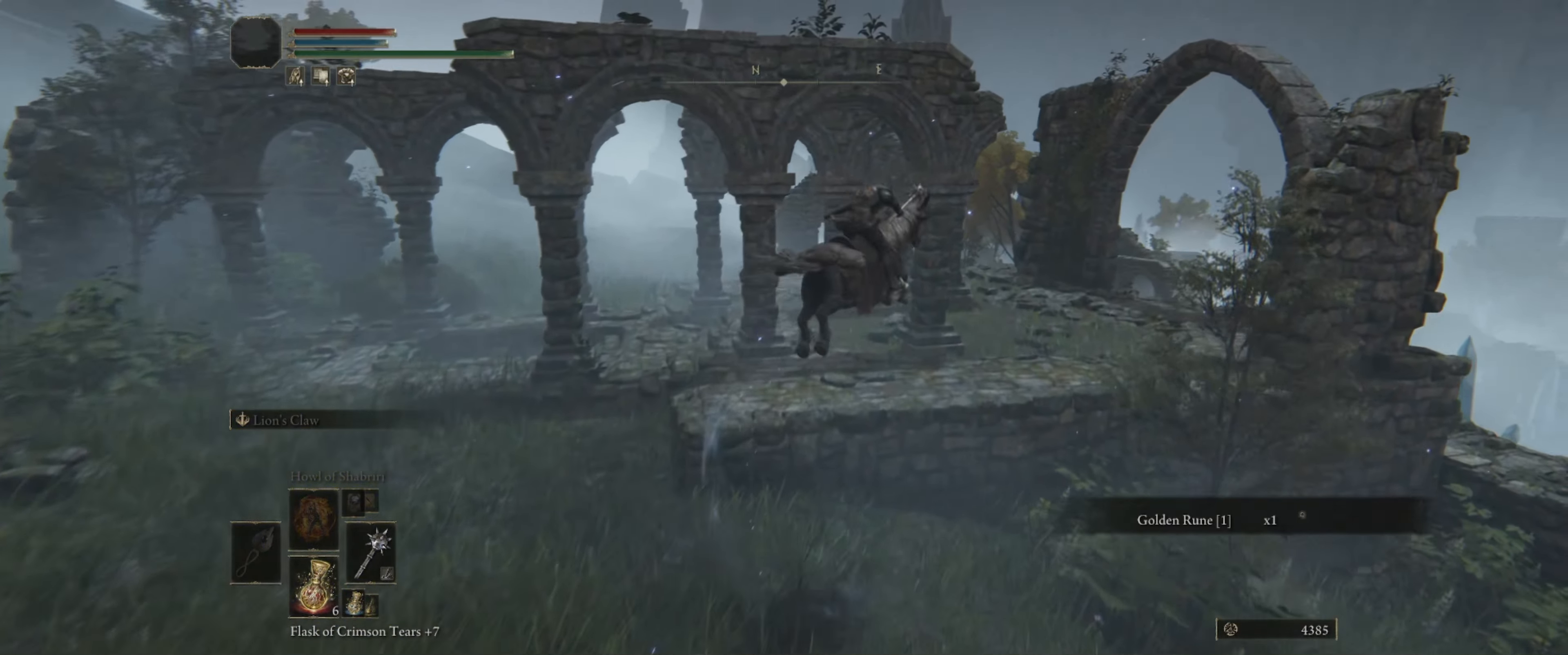
{"buttons": [], "left_stick": "up", "right_stick": "down-left", "events": [[167, "right_stick", "down-left"]]}
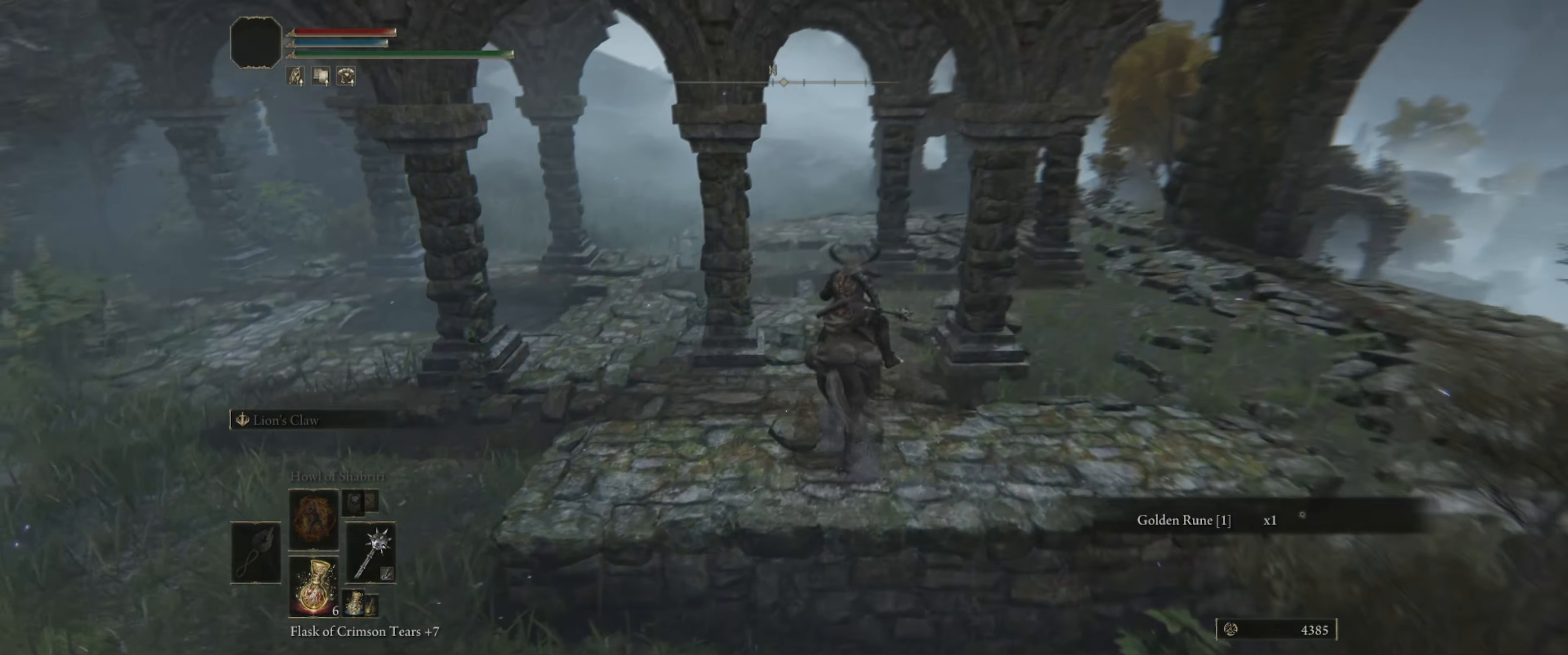
{"buttons": [], "left_stick": "up", "right_stick": "down-left", "events": [[300, "left_stick", "up-left"], [483, "left_stick", "up"]]}
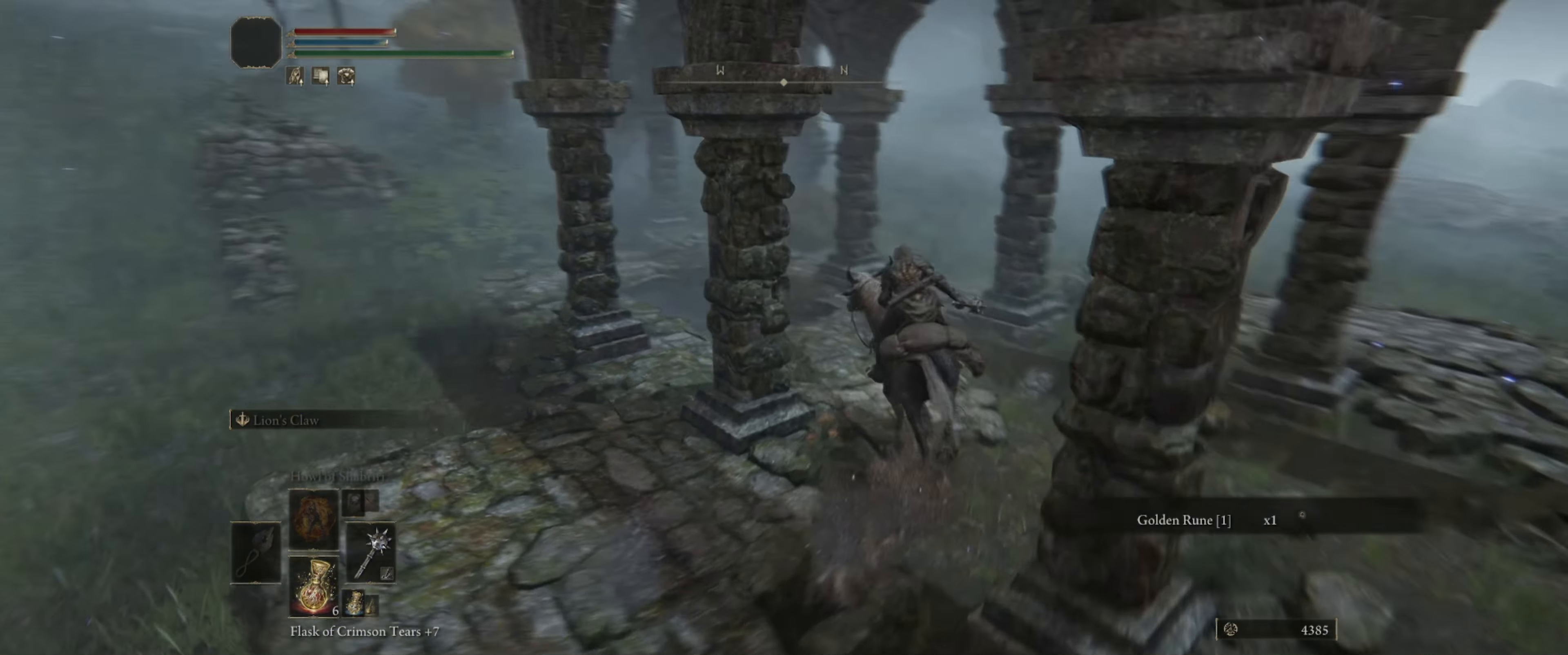
{"buttons": [], "left_stick": "up", "right_stick": "down-left", "events": [[33, "right_stick", "center"], [450, "right_stick", "down-left"]]}
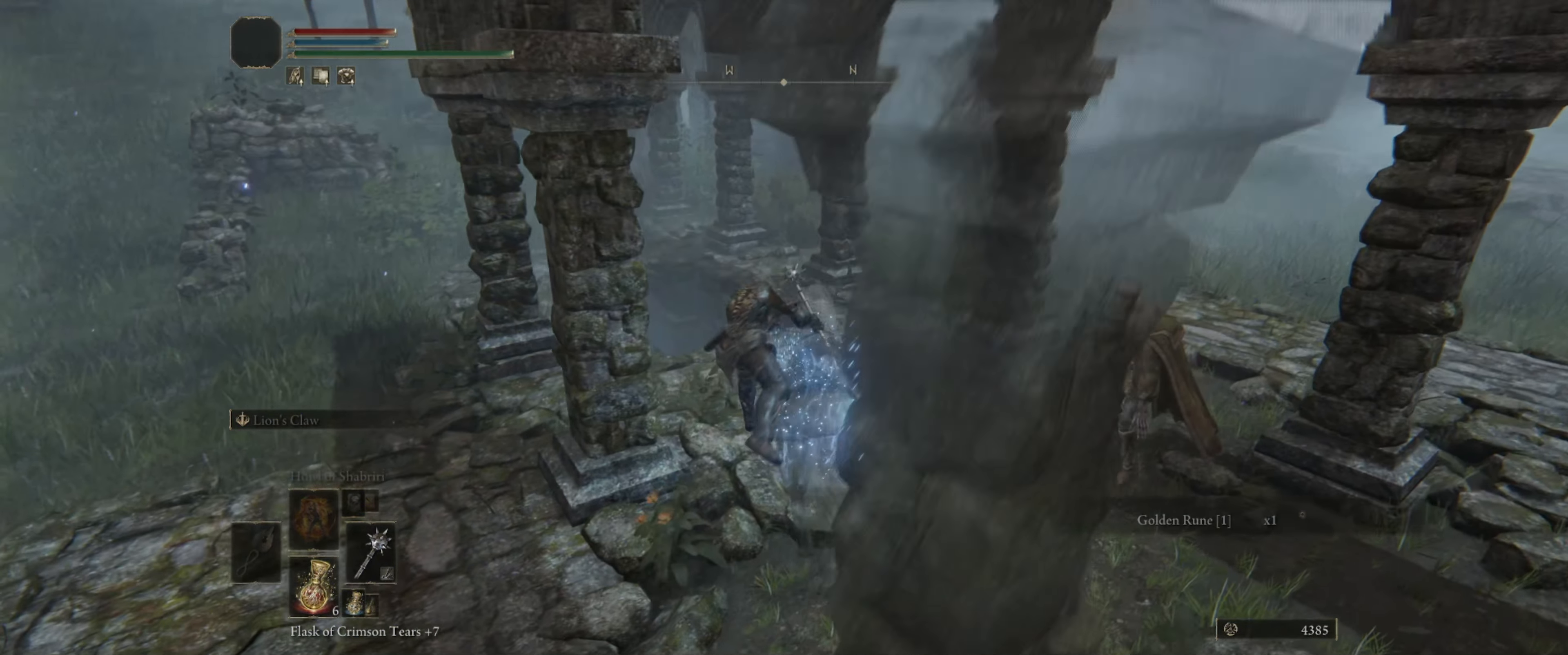
{"buttons": [], "left_stick": "up-right", "right_stick": "center", "events": [[133, "left_stick", "up-right"], [250, "right_stick", "center"]]}
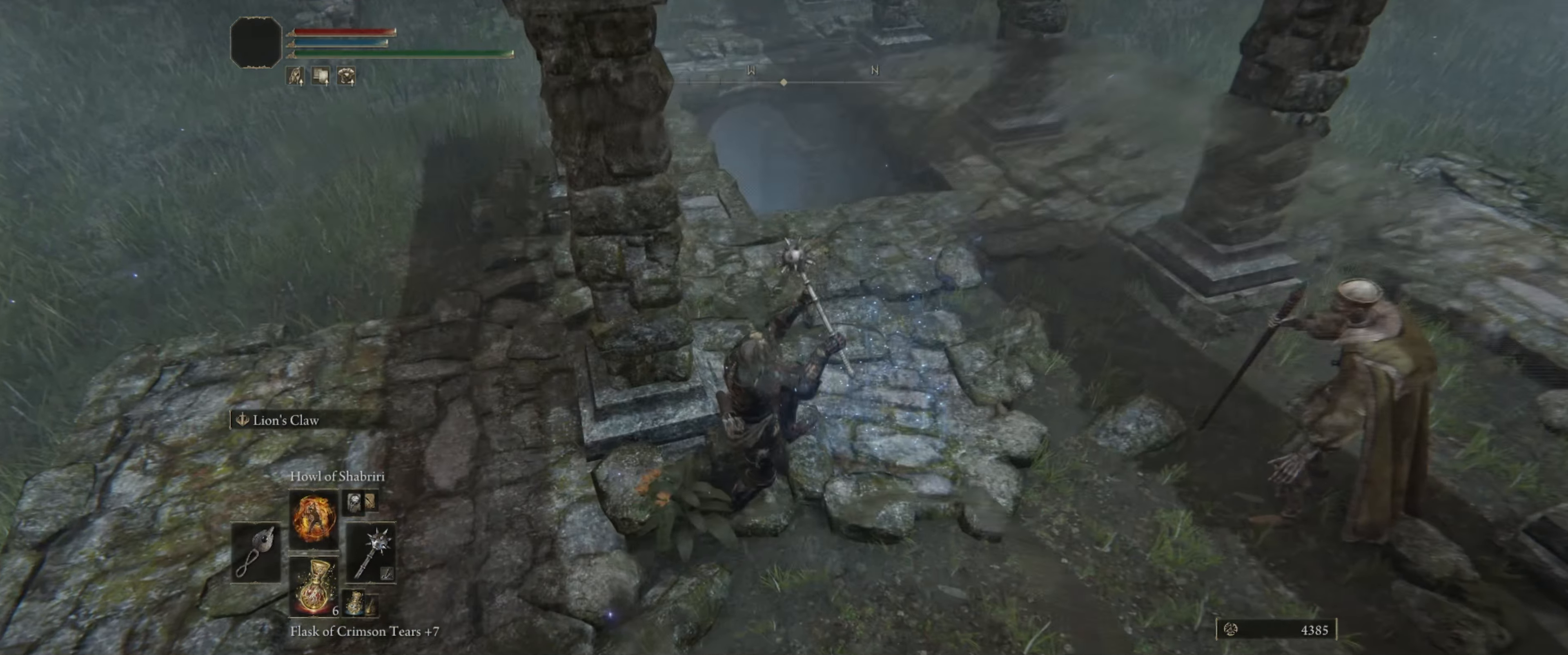
{"buttons": [], "left_stick": "right", "right_stick": "center", "events": [[67, "right_stick", "right"], [217, "right_stick", "center"], [283, "left_stick", "right"]]}
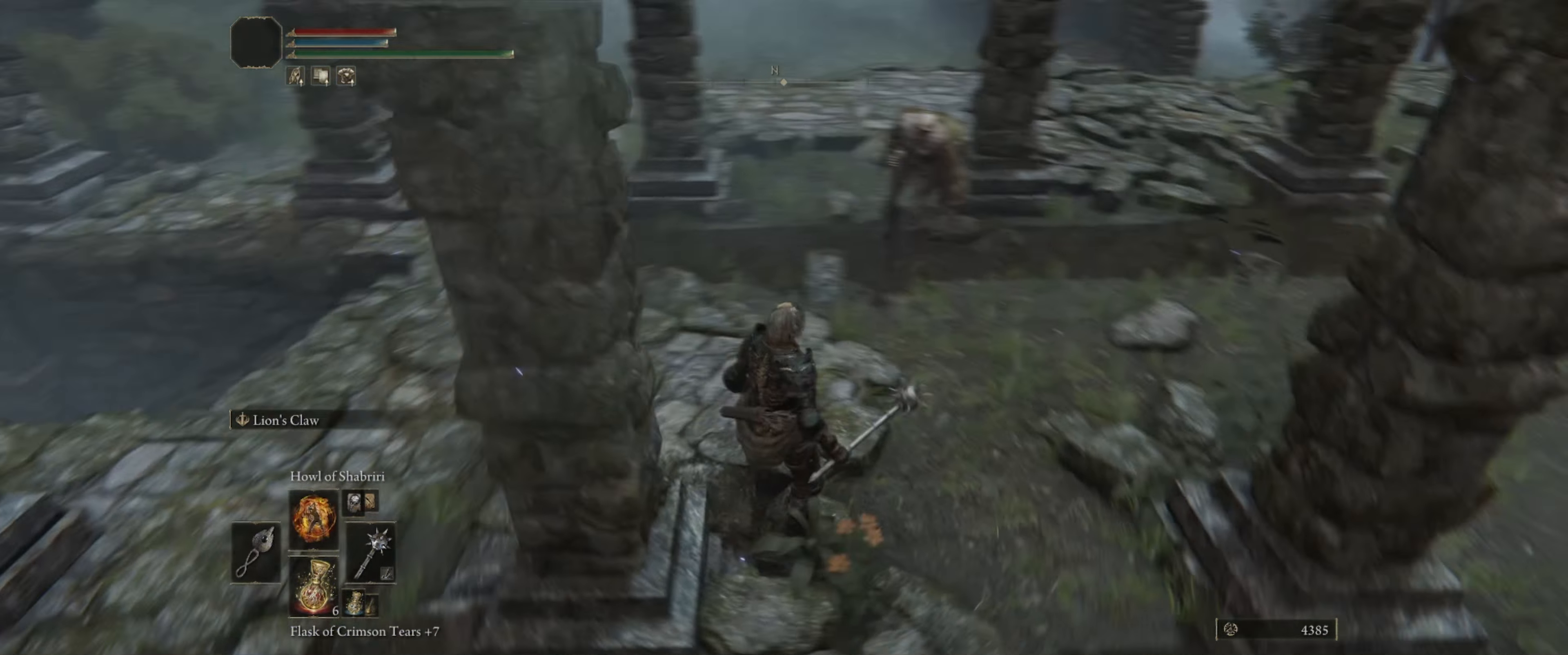
{"buttons": [], "left_stick": "center", "right_stick": "center", "events": [[100, "left_stick", "up-right"], [233, "left_stick", "up"], [483, "left_stick", "center"]]}
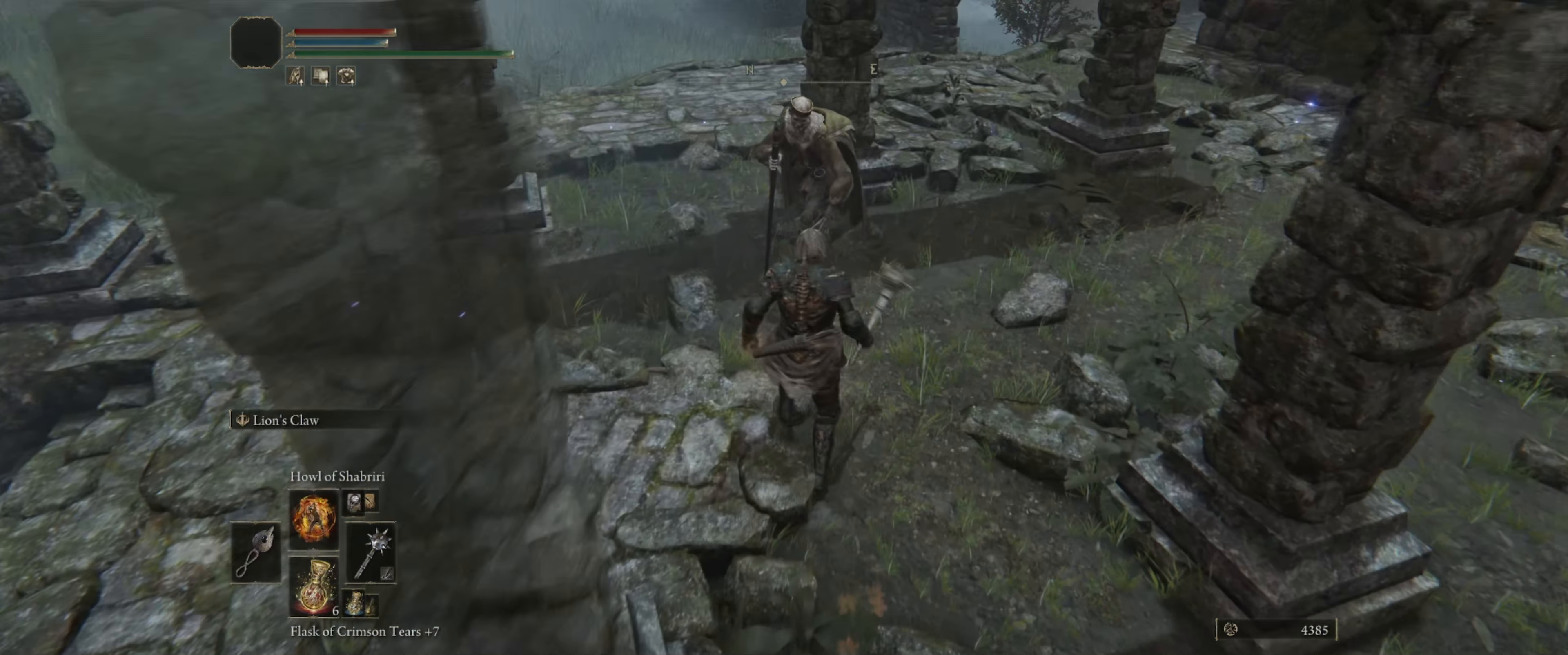
{"buttons": [], "left_stick": "center", "right_stick": "center", "events": []}
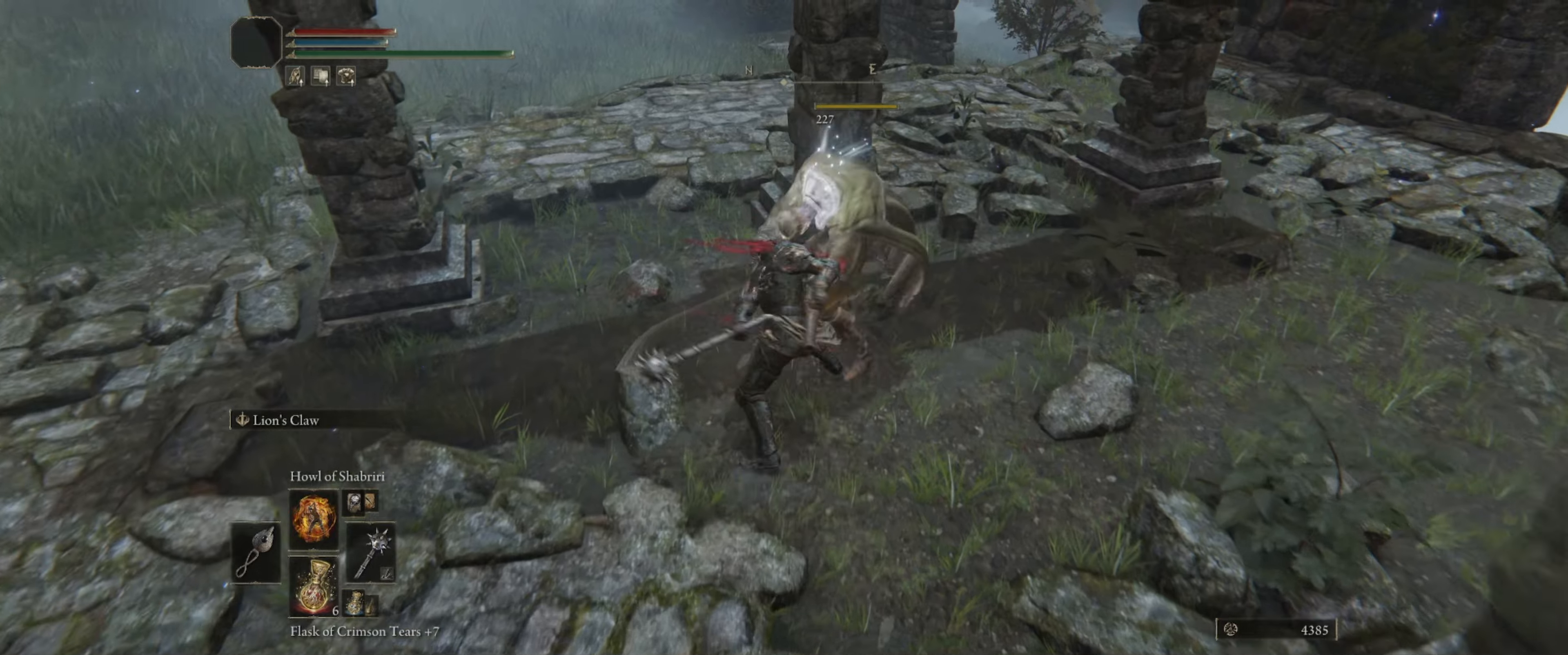
{"buttons": [], "left_stick": "center", "right_stick": "center", "events": []}
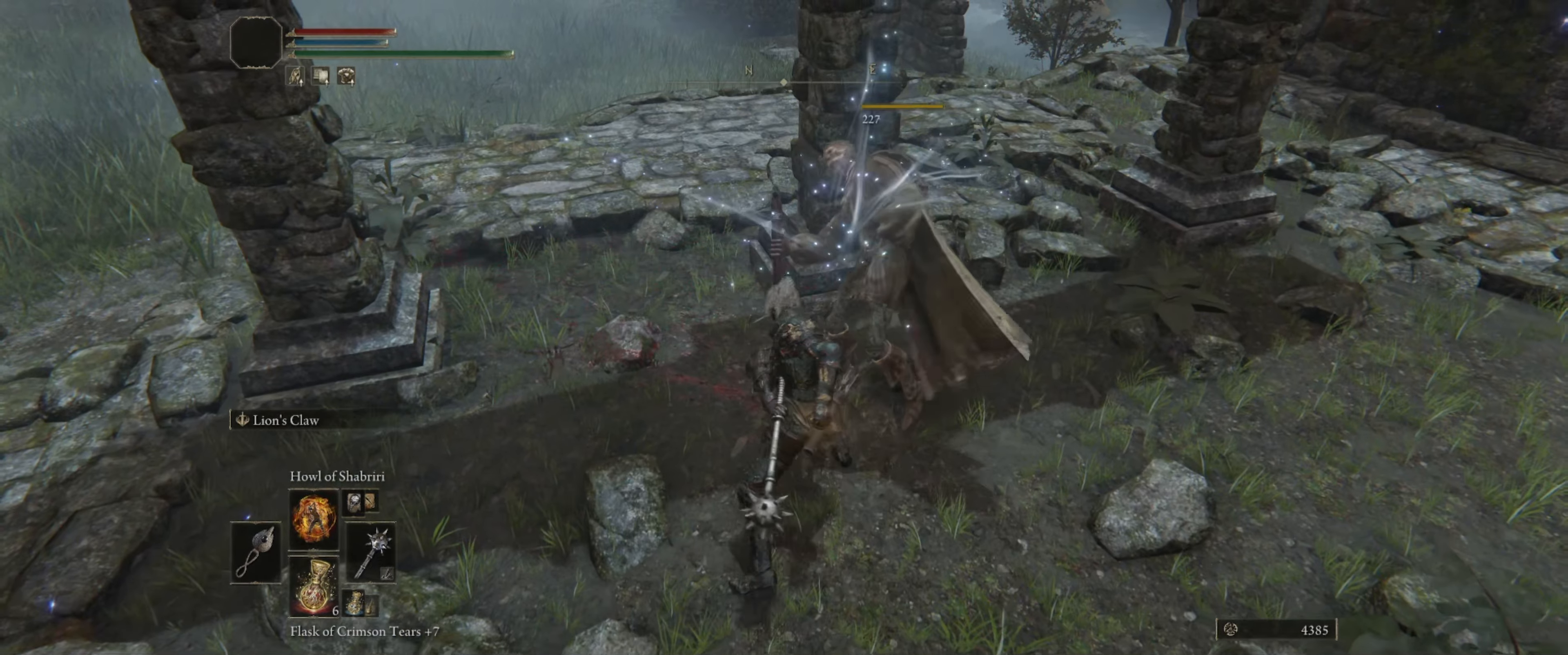
{"buttons": ["Y"], "left_stick": "up", "right_stick": "center", "events": [[117, "left_stick", "up"], [284, "Y", "down"], [384, "Y", "up"], [450, "Y", "down"]]}
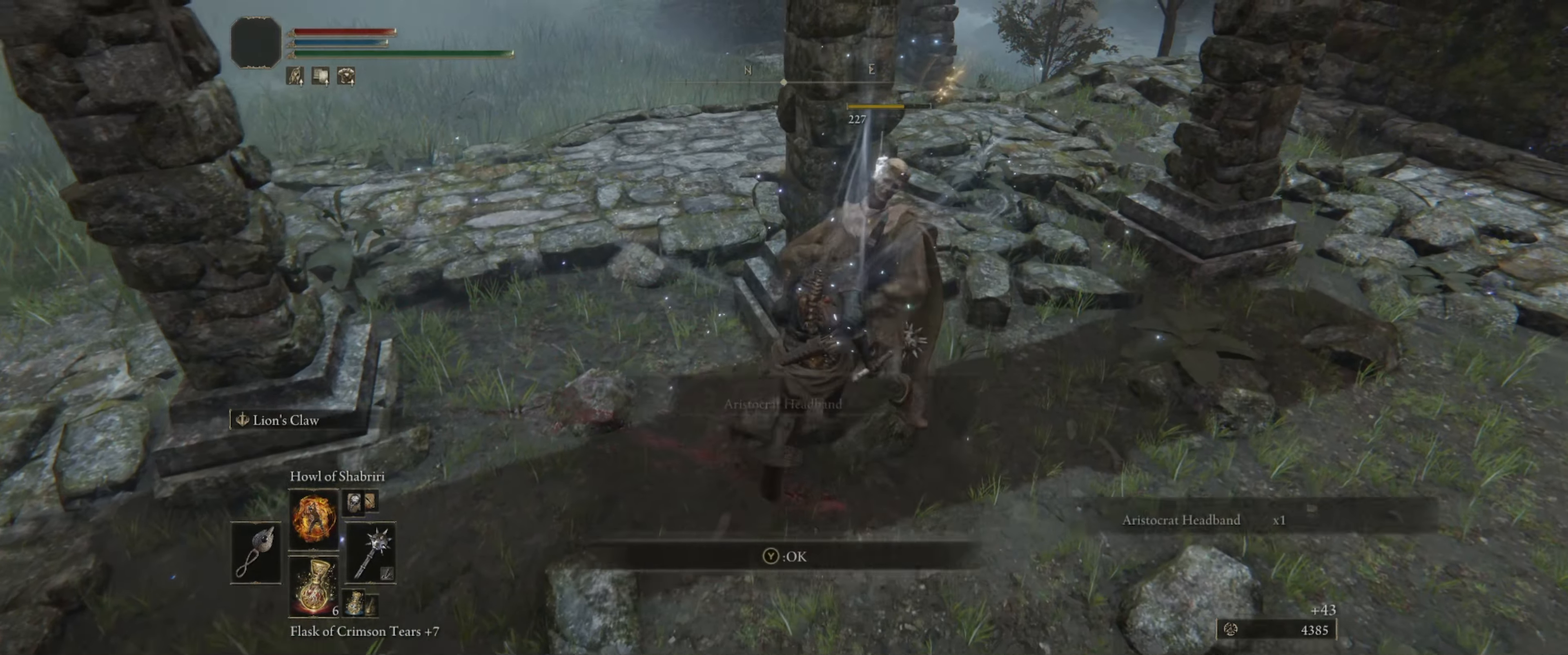
{"buttons": [], "left_stick": "down-left", "right_stick": "down-left", "events": [[84, "Y", "up"], [84, "left_stick", "left"], [150, "Y", "down"], [150, "left_stick", "down-left"], [217, "Y", "up"], [334, "right_stick", "down-left"]]}
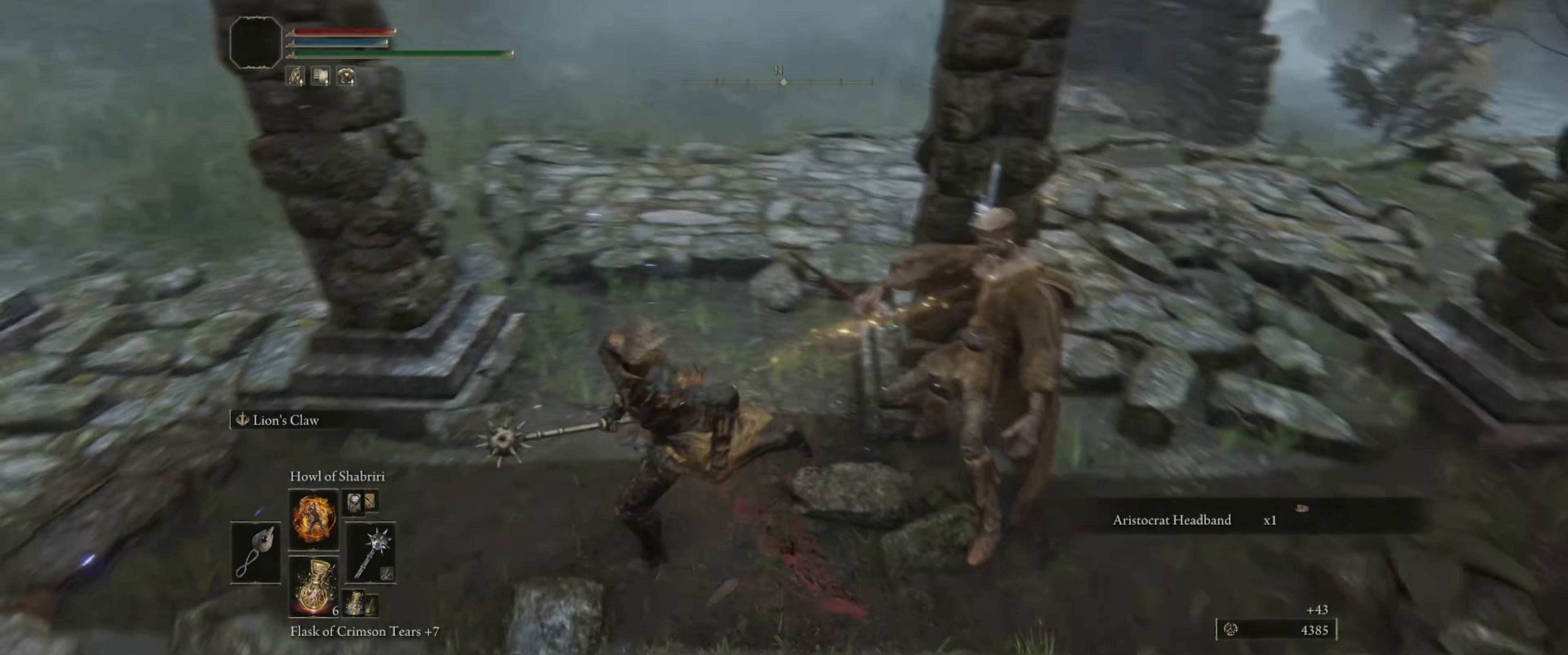
{"buttons": [], "left_stick": "up", "right_stick": "center", "events": [[284, "left_stick", "up-left"], [434, "left_stick", "up"], [434, "right_stick", "center"]]}
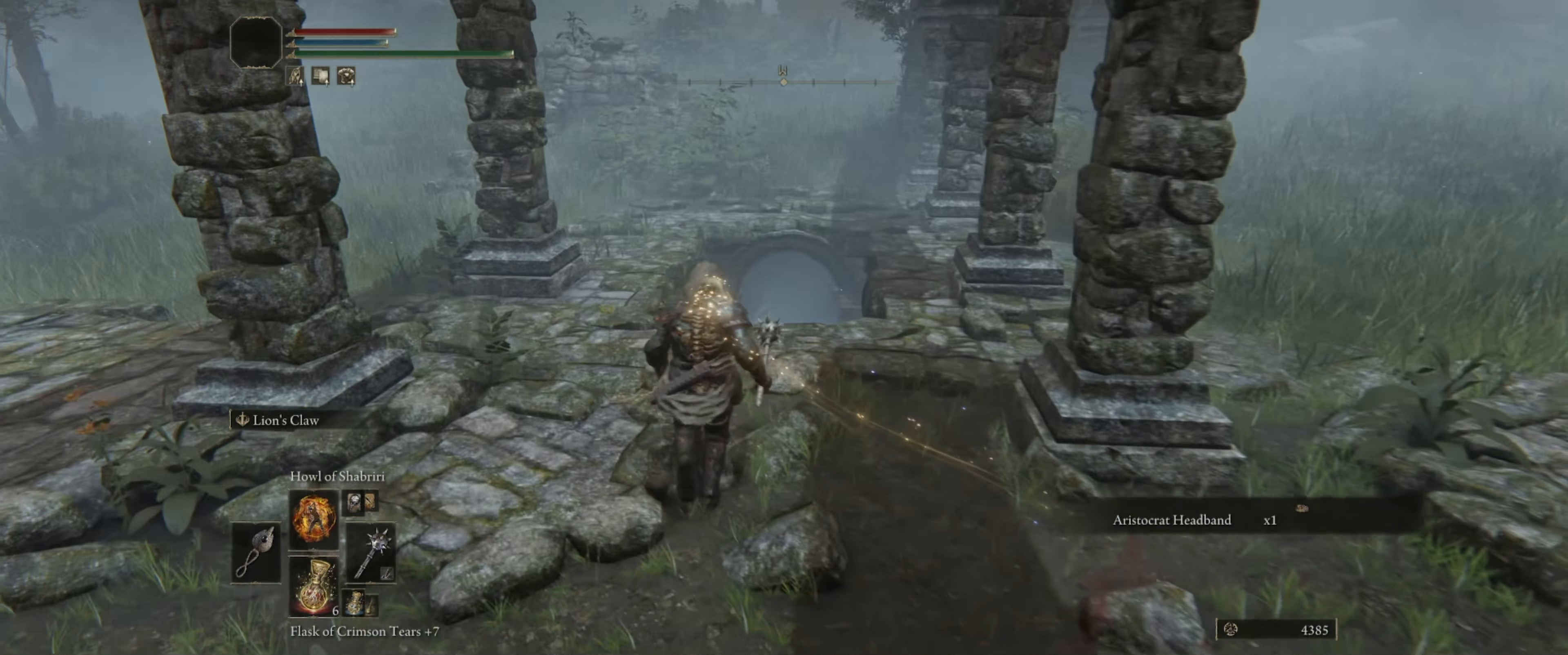
{"buttons": [], "left_stick": "center", "right_stick": "center", "events": [[17, "left_stick", "center"], [217, "SELECT", "down"], [384, "SELECT", "up"]]}
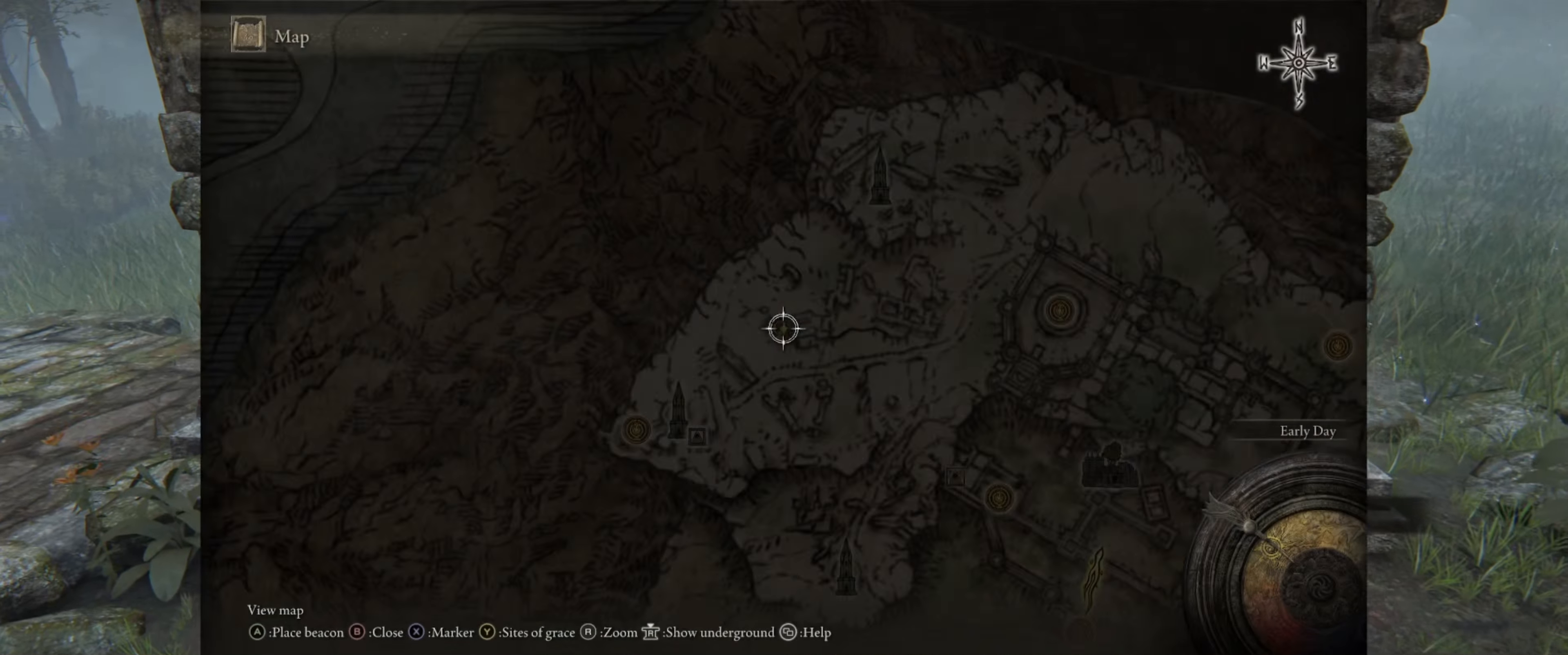
{"buttons": [], "left_stick": "center", "right_stick": "center", "events": []}
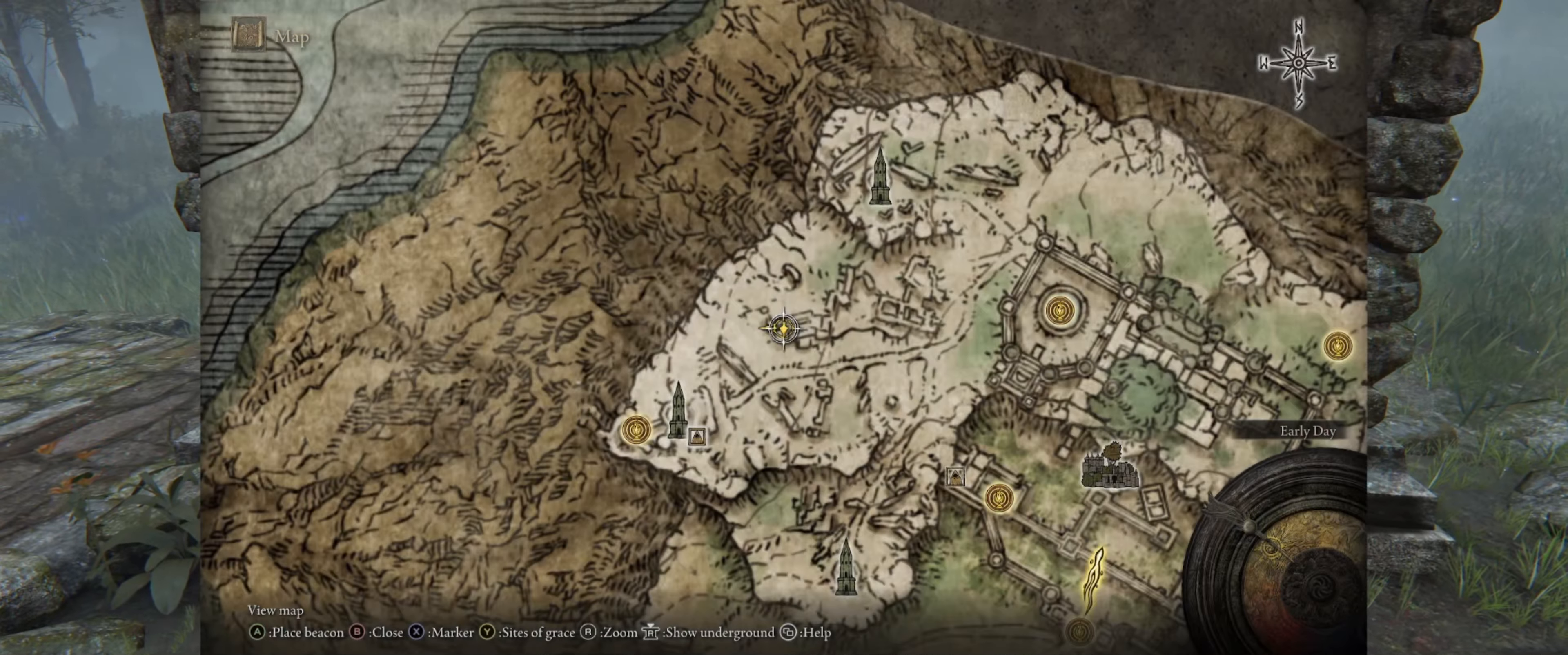
{"buttons": ["START"], "left_stick": "center", "right_stick": "center", "events": [[67, "START", "down"], [200, "START", "up"], [434, "START", "down"]]}
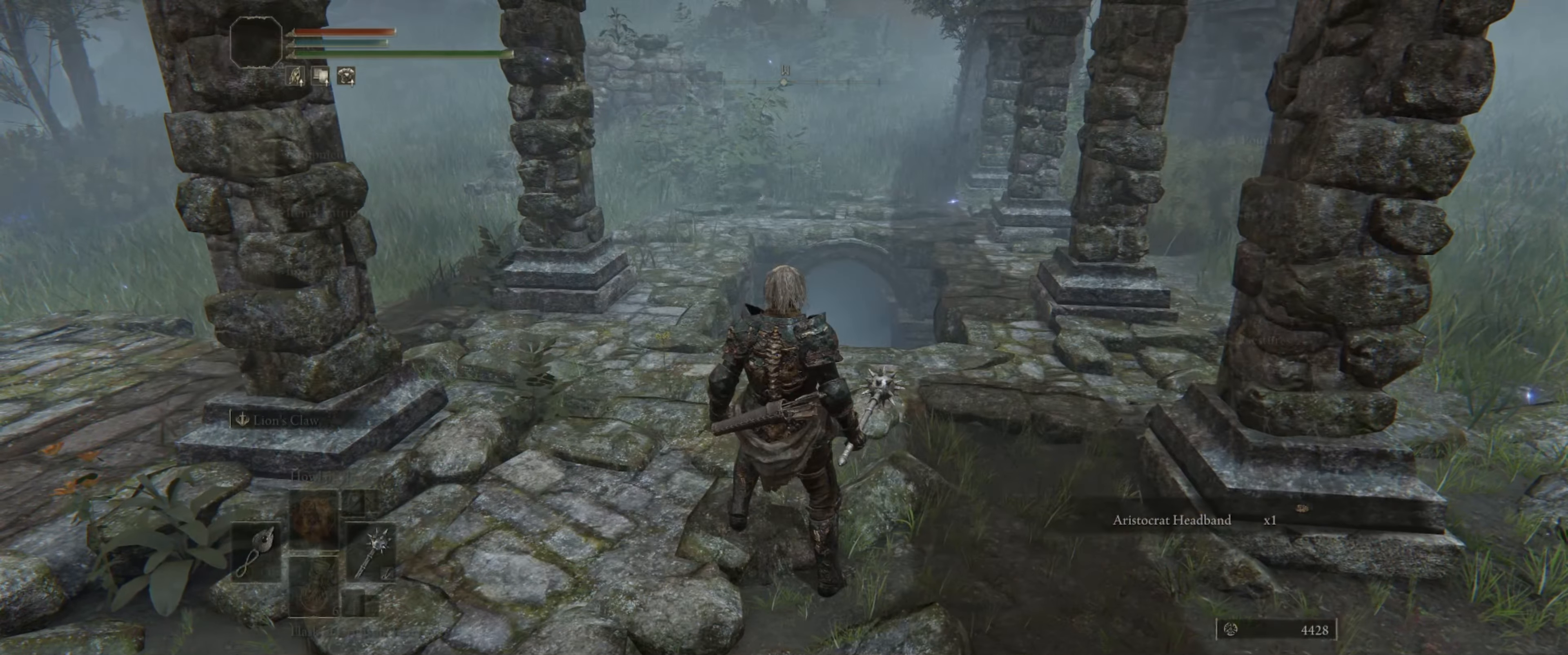
{"buttons": [], "left_stick": "center", "right_stick": "center", "events": [[100, "START", "up"], [300, "DPAD_DOWN", "down"], [417, "DPAD_DOWN", "up"]]}